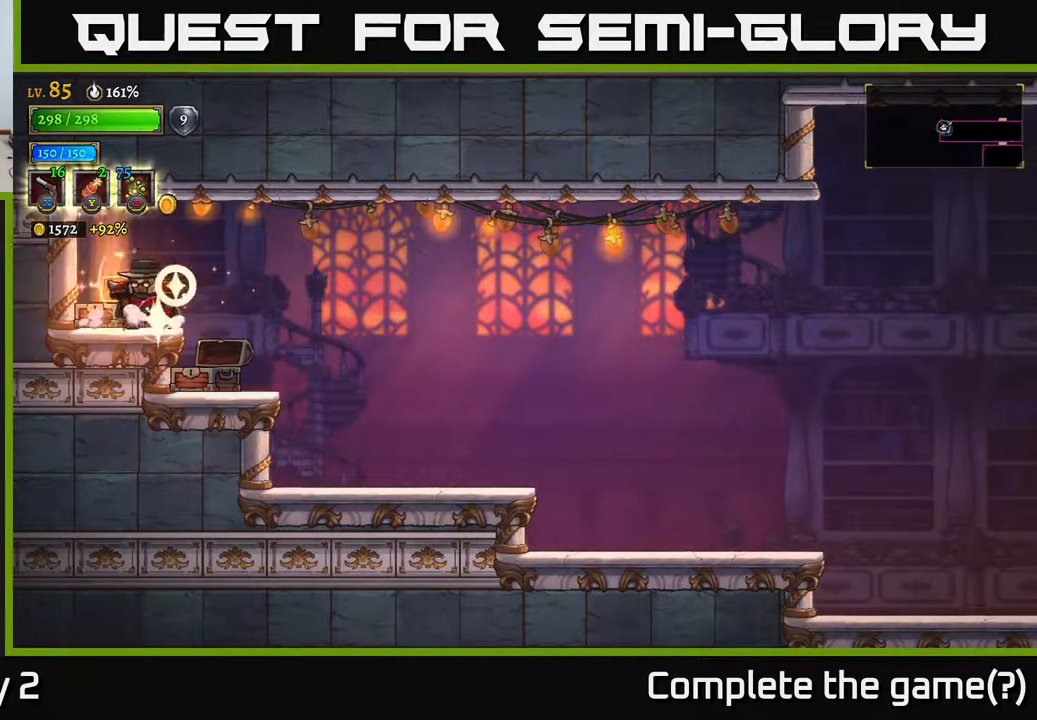
Gameplay with a controller (Xbox layout); each line is a JSON object with the inputs held at the frame after it. "events" lists button and stick changes between this image and that frame as [ms after this image, input, new state], when the widget could be followed in between.
{"buttons": ["R2"], "left_stick": "right", "right_stick": "center", "events": [[217, "left_stick", "right"], [267, "R2", "down"]]}
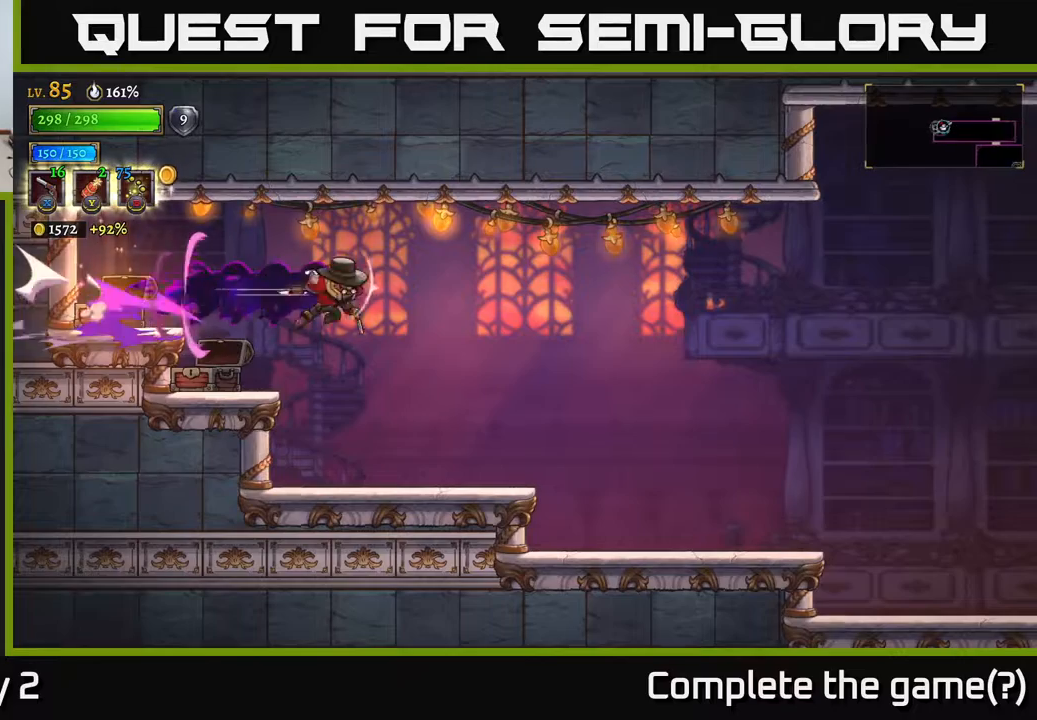
{"buttons": [], "left_stick": "right", "right_stick": "center", "events": [[250, "R2", "up"]]}
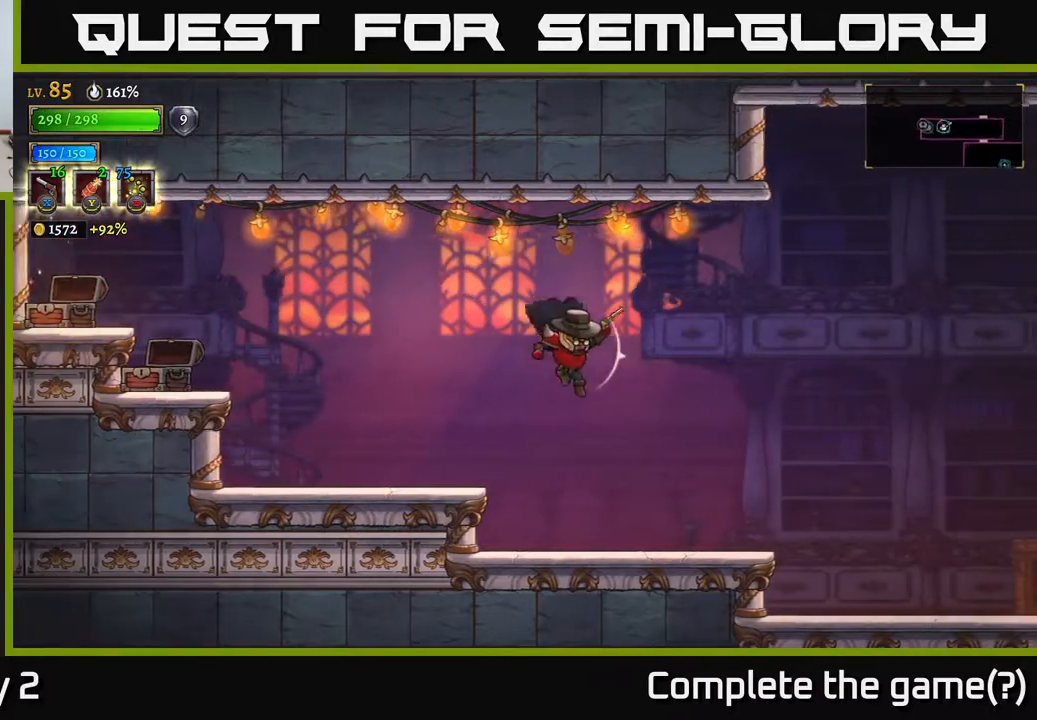
{"buttons": ["A"], "left_stick": "right", "right_stick": "center", "events": [[467, "A", "down"]]}
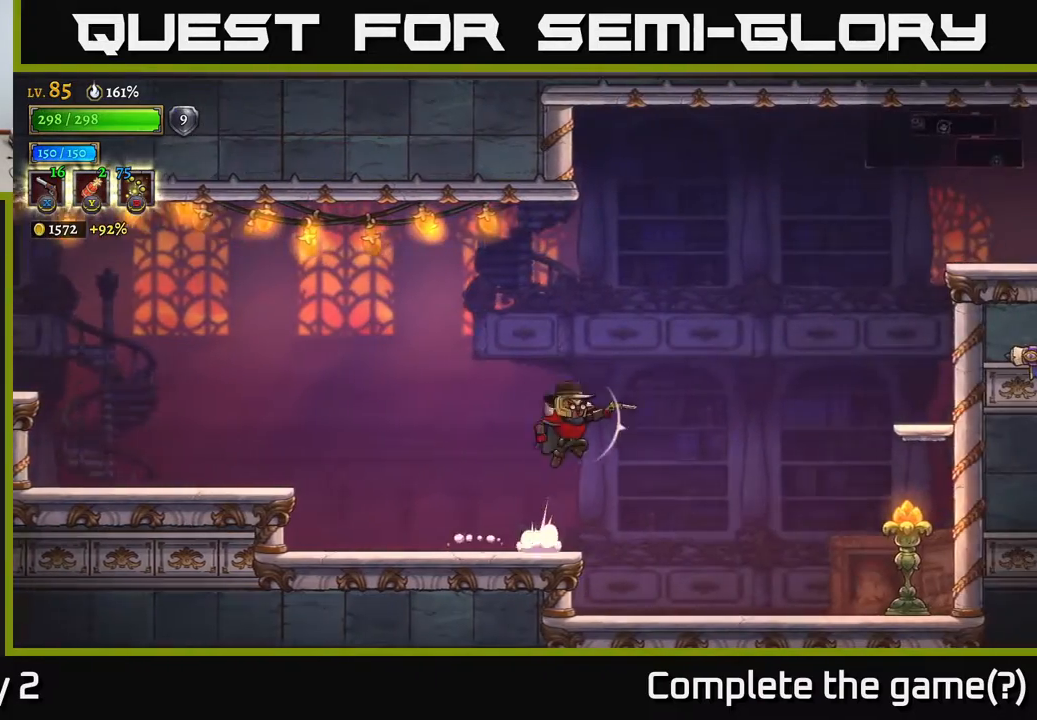
{"buttons": [], "left_stick": "right", "right_stick": "center", "events": [[400, "A", "up"]]}
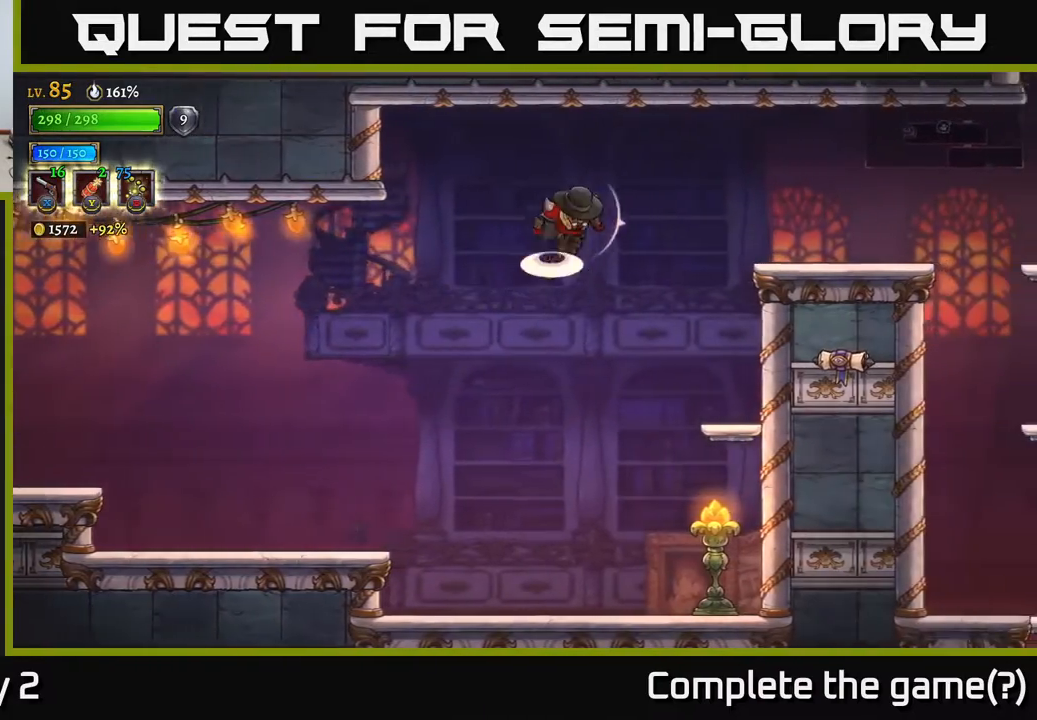
{"buttons": [], "left_stick": "right", "right_stick": "center", "events": [[17, "A", "down"], [167, "R2", "down"], [333, "R2", "up"], [367, "A", "up"]]}
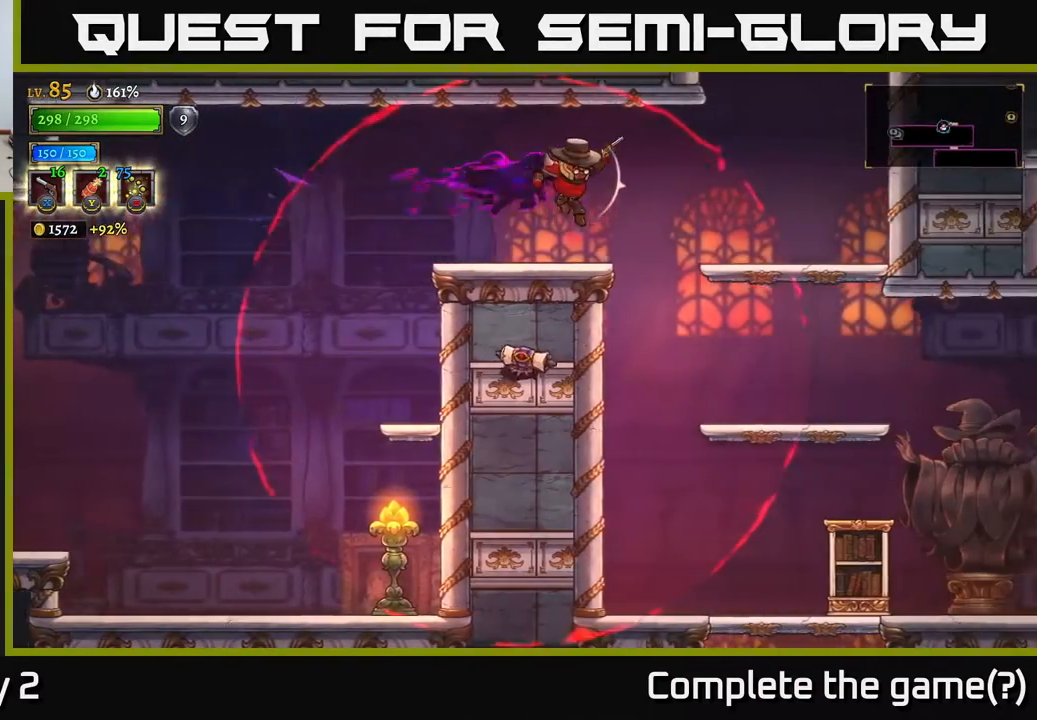
{"buttons": [], "left_stick": "right", "right_stick": "center", "events": []}
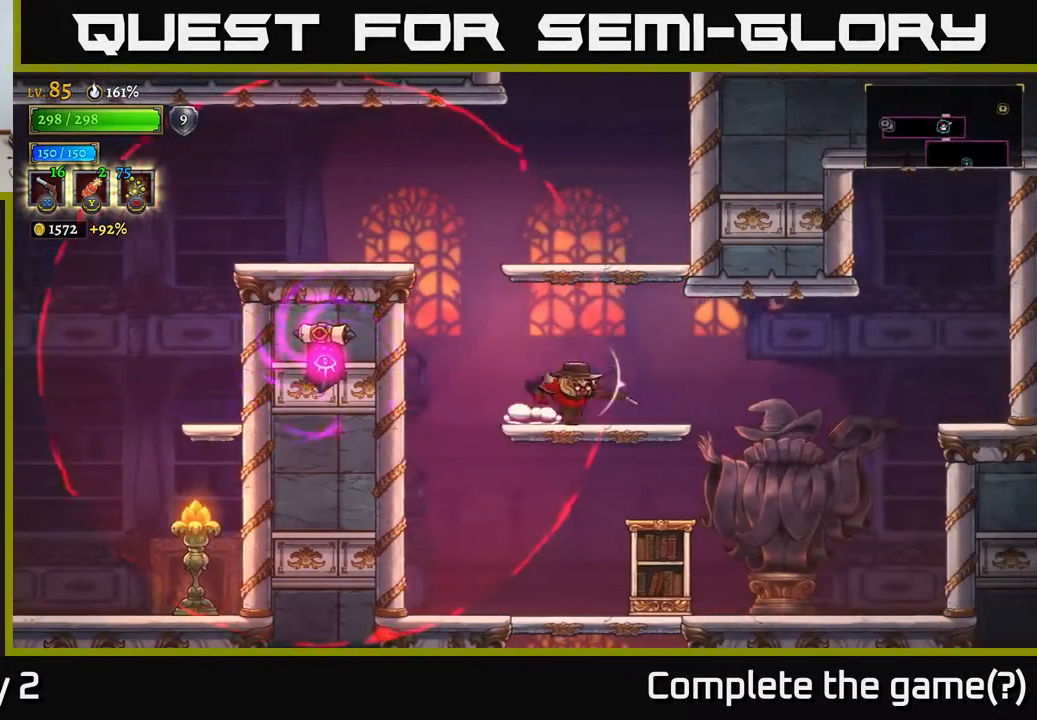
{"buttons": [], "left_stick": "right", "right_stick": "center", "events": [[67, "A", "down"], [183, "left_stick", "center"], [317, "A", "up"], [367, "left_stick", "right"]]}
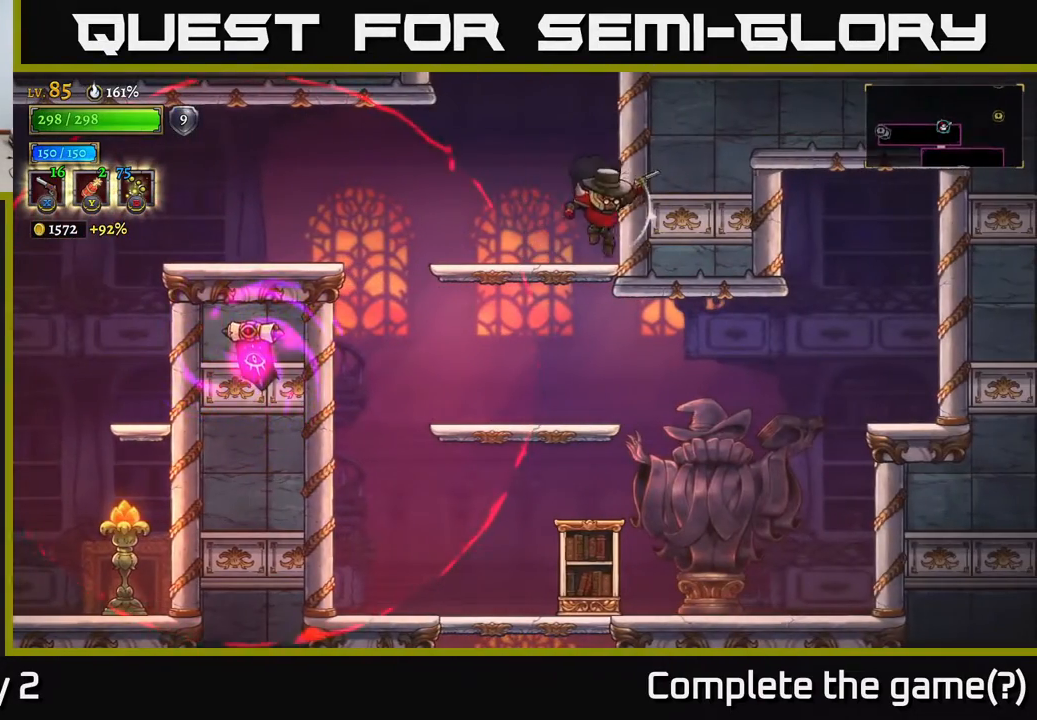
{"buttons": ["A"], "left_stick": "center", "right_stick": "center", "events": [[17, "left_stick", "center"], [200, "A", "down"]]}
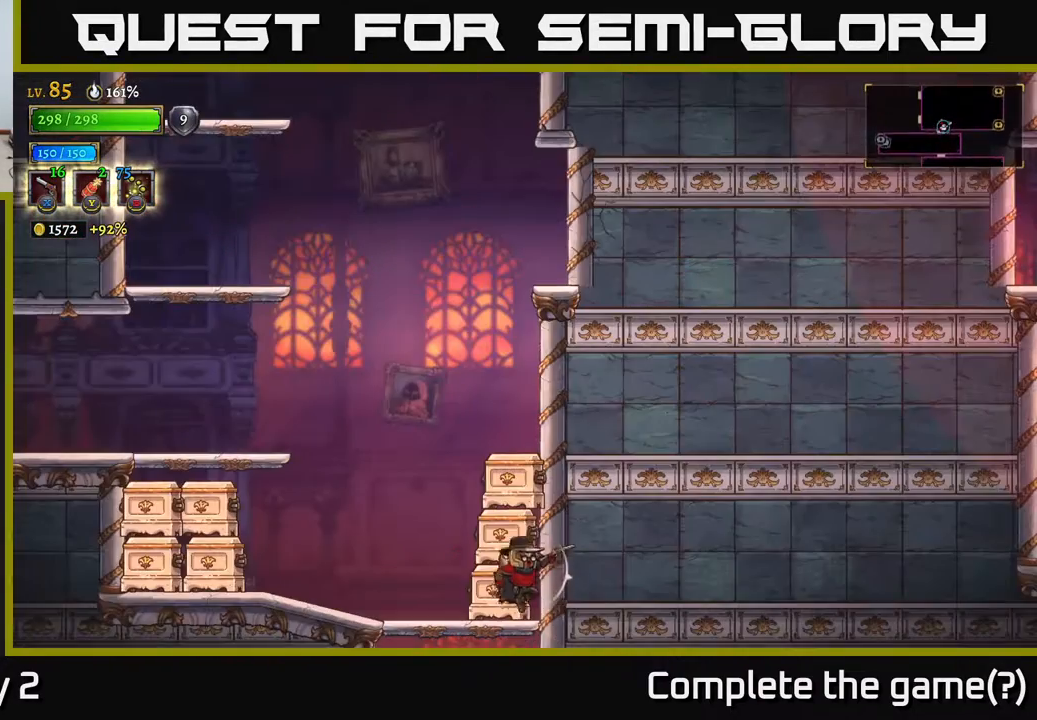
{"buttons": [], "left_stick": "left", "right_stick": "center", "events": [[83, "A", "up"], [450, "left_stick", "left"]]}
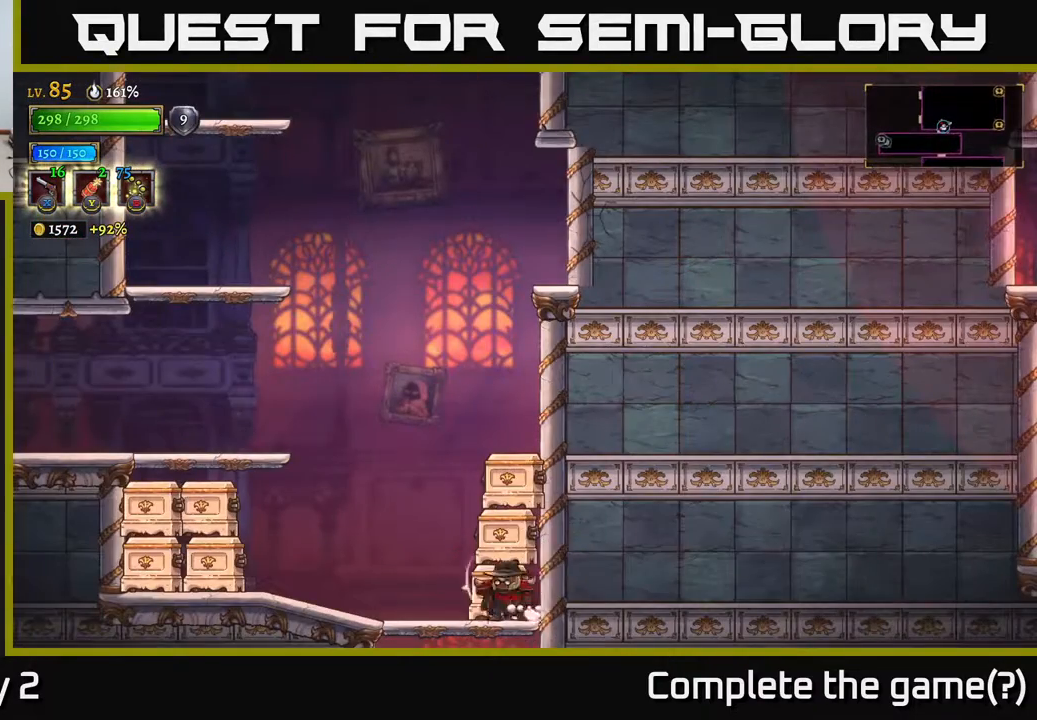
{"buttons": [], "left_stick": "up-right", "right_stick": "center", "events": [[117, "X", "down"], [133, "left_stick", "right"], [200, "left_stick", "up-right"], [467, "X", "up"]]}
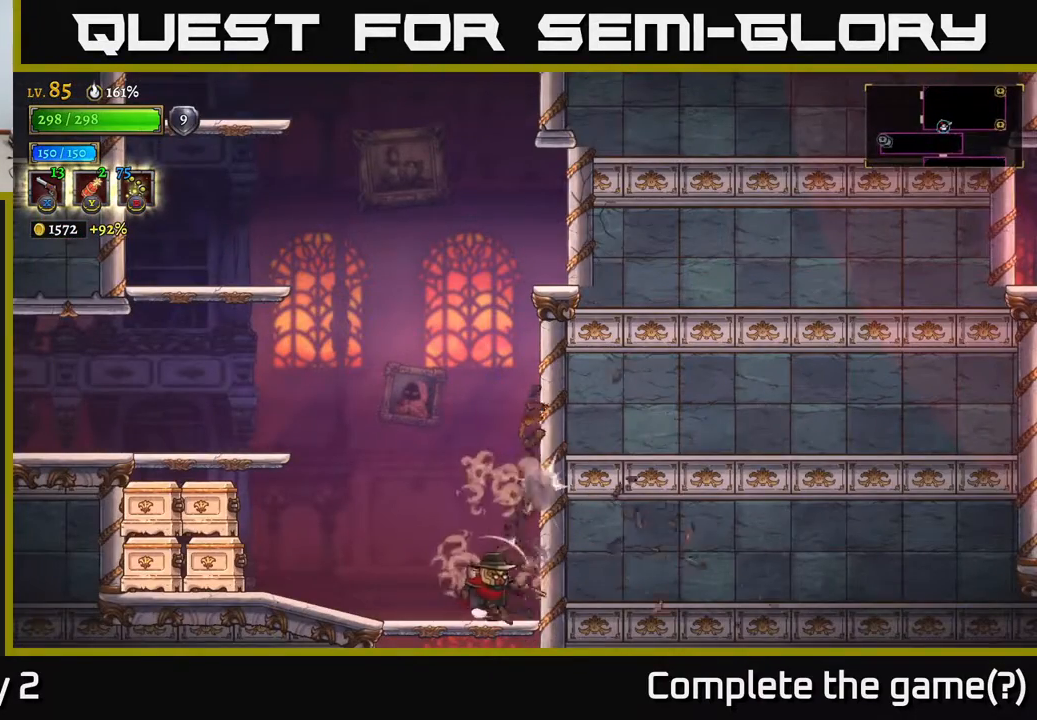
{"buttons": ["X"], "left_stick": "left", "right_stick": "center", "events": [[117, "left_stick", "down-right"], [183, "left_stick", "left"], [367, "A", "down"], [400, "X", "down"], [433, "A", "up"]]}
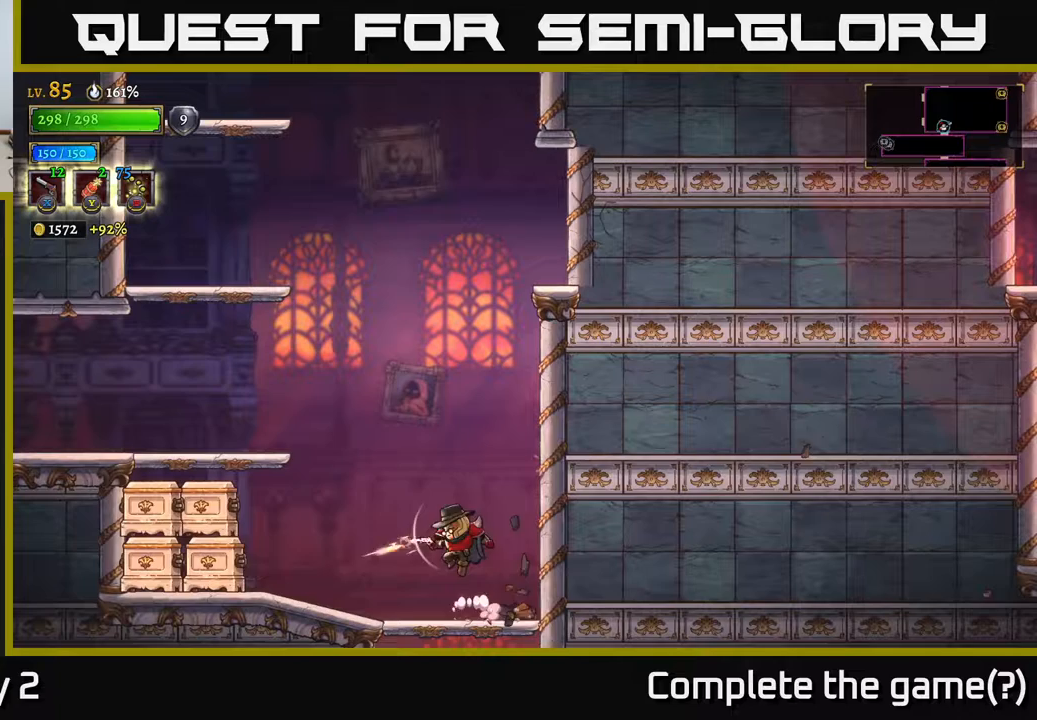
{"buttons": ["X"], "left_stick": "left", "right_stick": "center", "events": []}
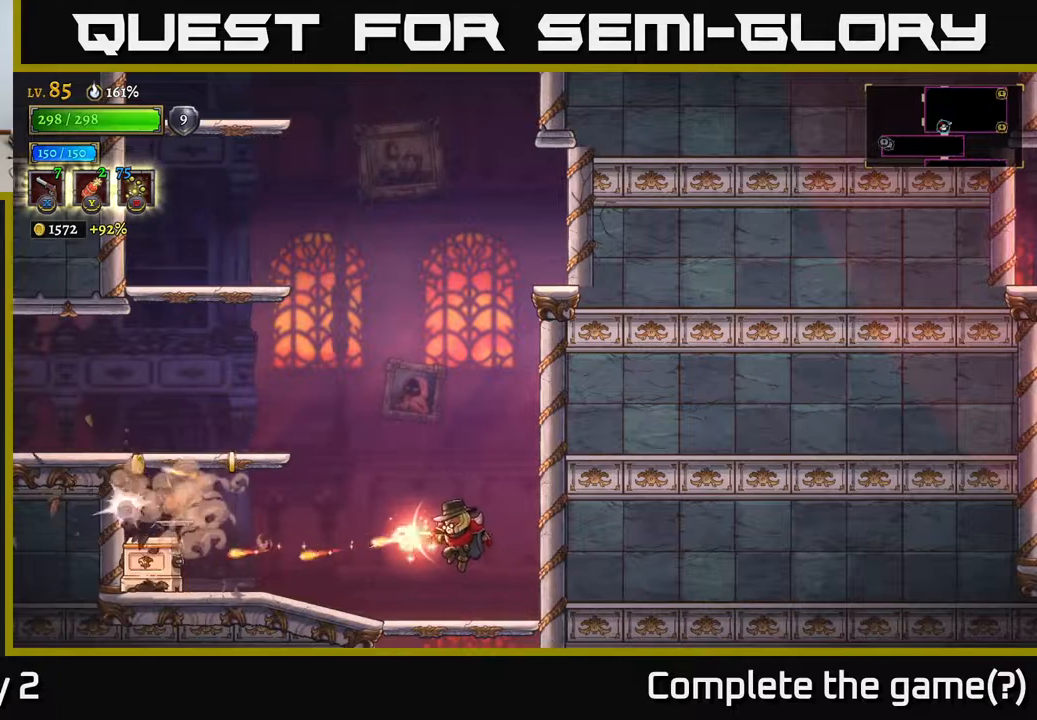
{"buttons": [], "left_stick": "left", "right_stick": "center", "events": [[50, "X", "up"]]}
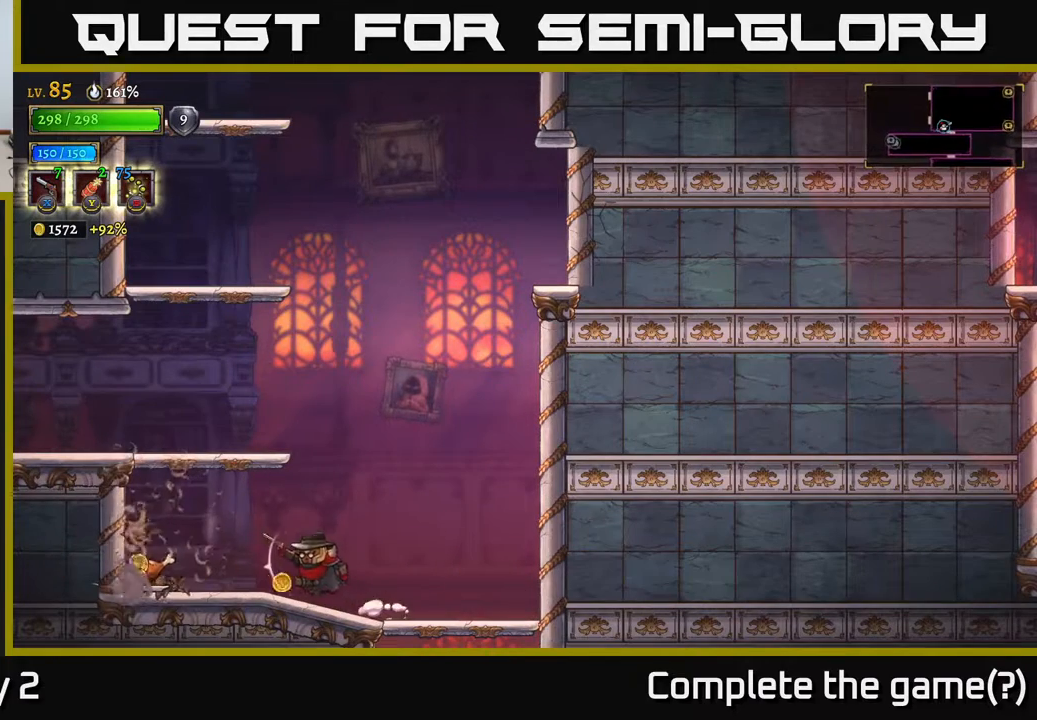
{"buttons": [], "left_stick": "right", "right_stick": "center", "events": [[317, "left_stick", "right"]]}
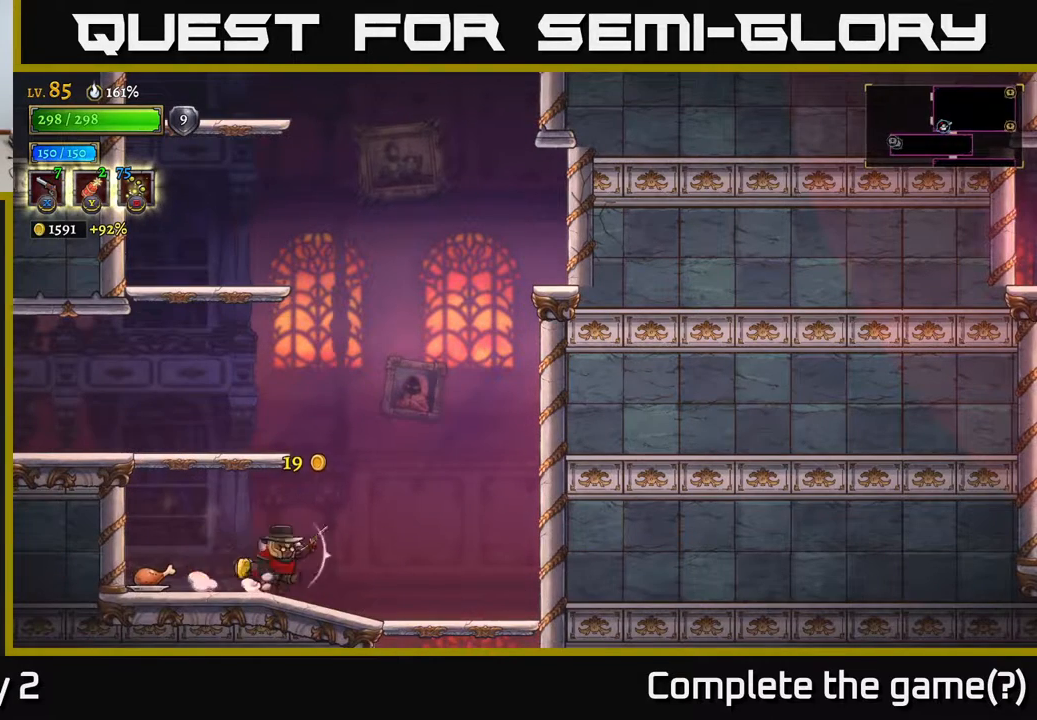
{"buttons": [], "left_stick": "center", "right_stick": "center", "events": [[250, "left_stick", "left"], [383, "left_stick", "center"]]}
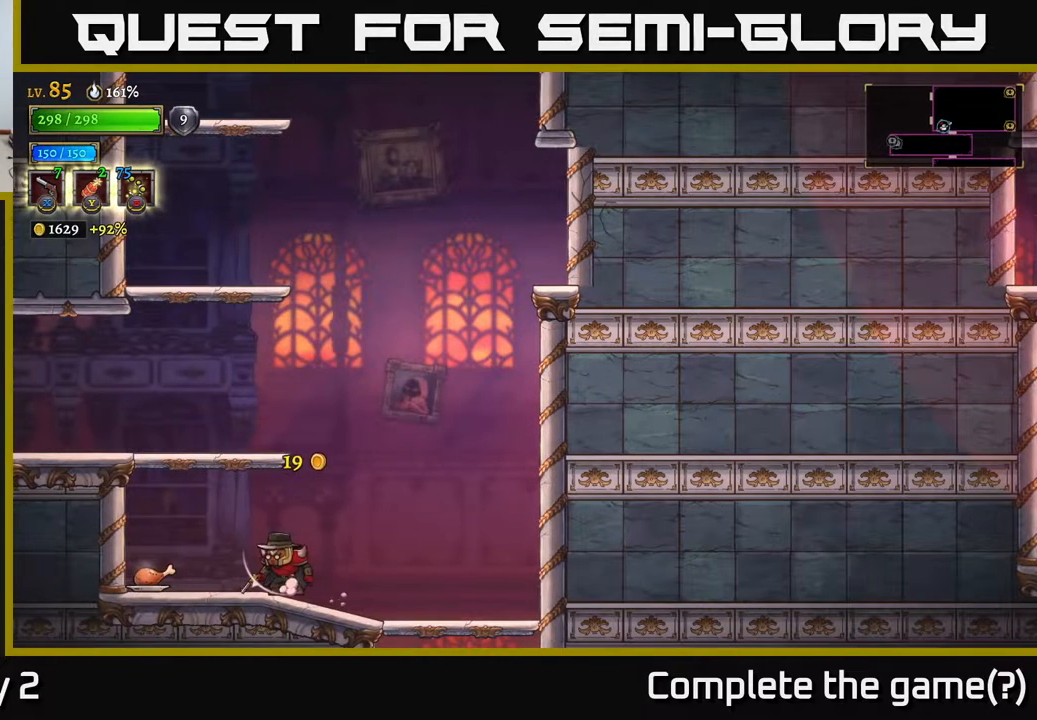
{"buttons": [], "left_stick": "center", "right_stick": "center", "events": []}
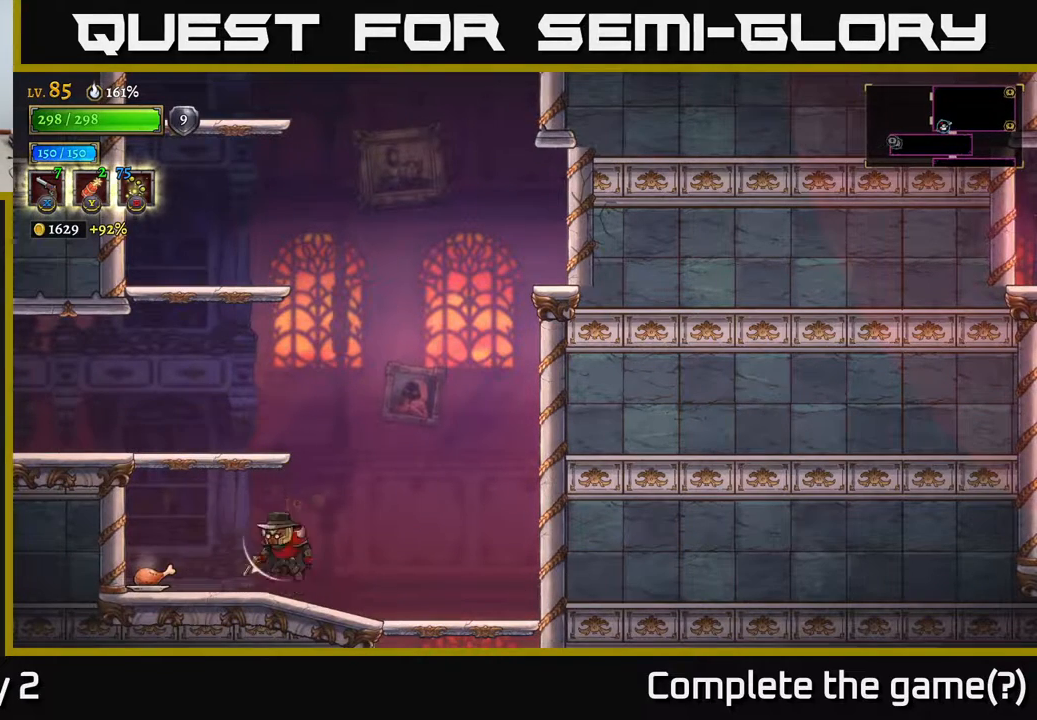
{"buttons": ["L2"], "left_stick": "left", "right_stick": "center", "events": [[50, "A", "down"], [133, "left_stick", "left"], [283, "A", "up"], [450, "L2", "down"]]}
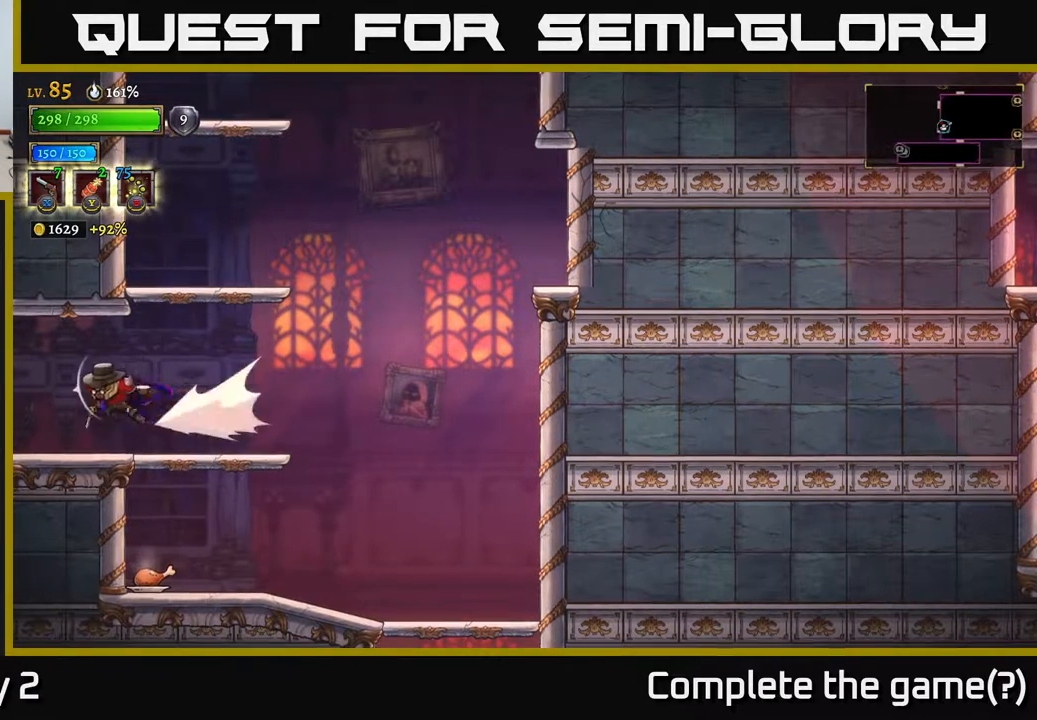
{"buttons": [], "left_stick": "down-left", "right_stick": "center", "events": [[83, "L2", "up"], [383, "left_stick", "down-left"]]}
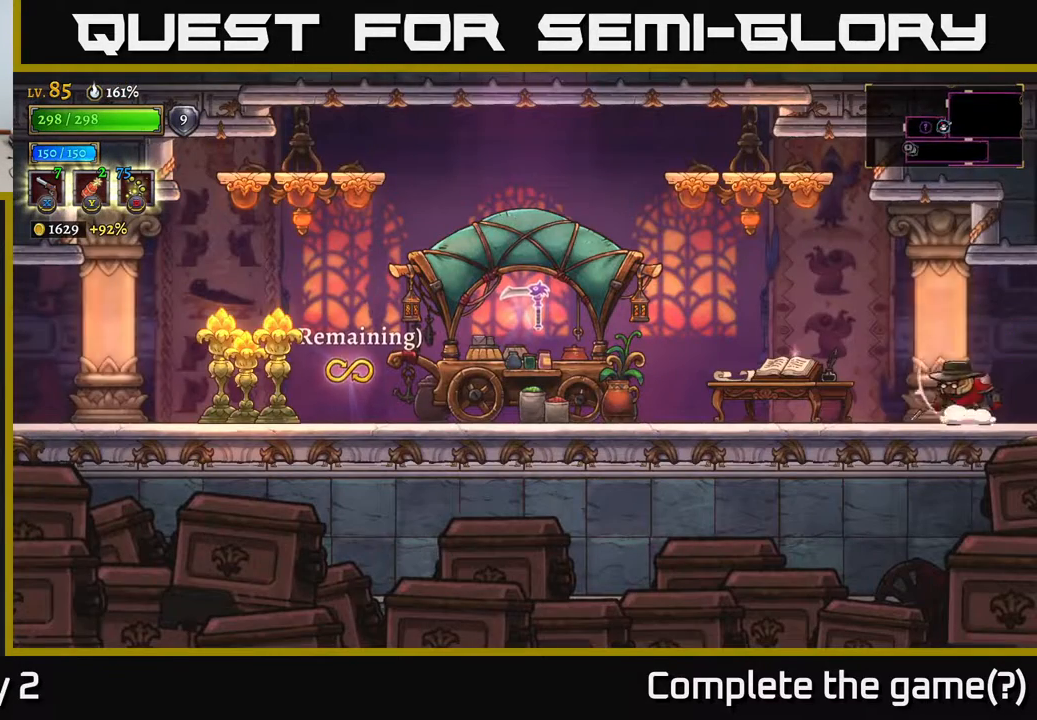
{"buttons": ["X"], "left_stick": "left", "right_stick": "center", "events": [[50, "left_stick", "left"], [283, "X", "down"]]}
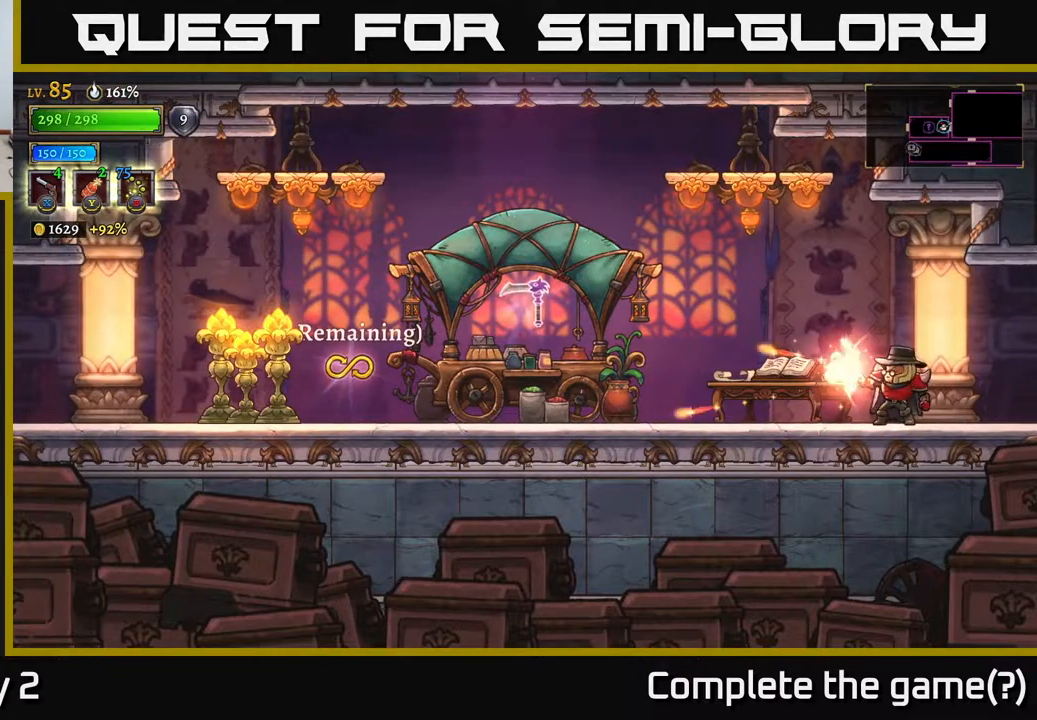
{"buttons": [], "left_stick": "left", "right_stick": "center", "events": [[67, "X", "up"]]}
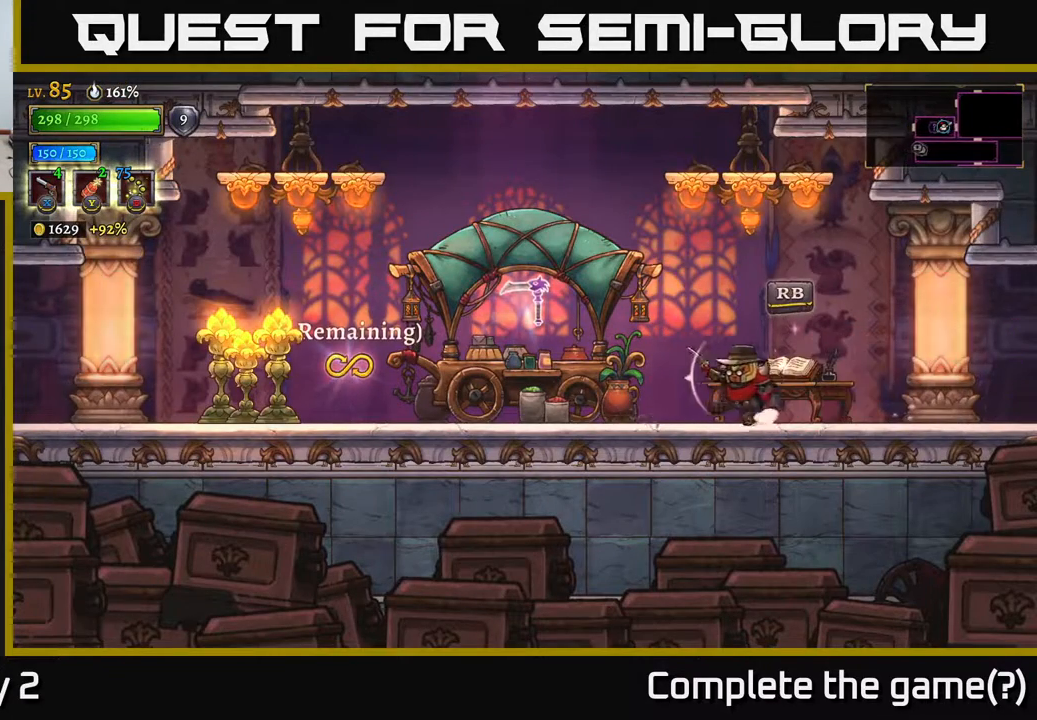
{"buttons": [], "left_stick": "left", "right_stick": "center", "events": []}
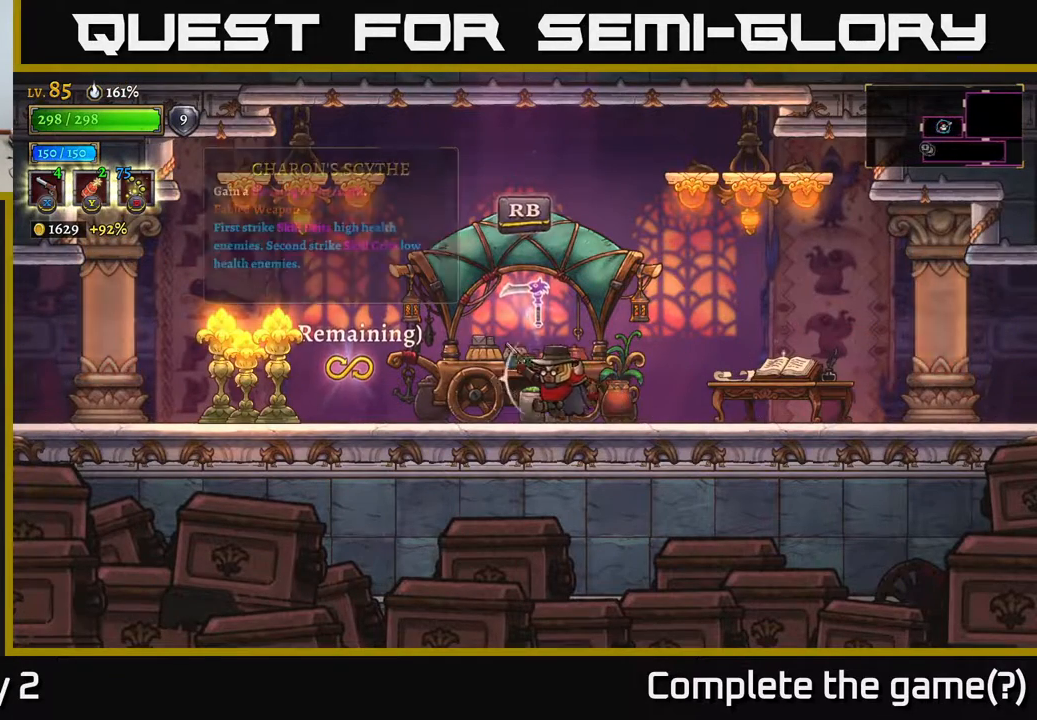
{"buttons": [], "left_stick": "center", "right_stick": "center", "events": [[117, "left_stick", "center"]]}
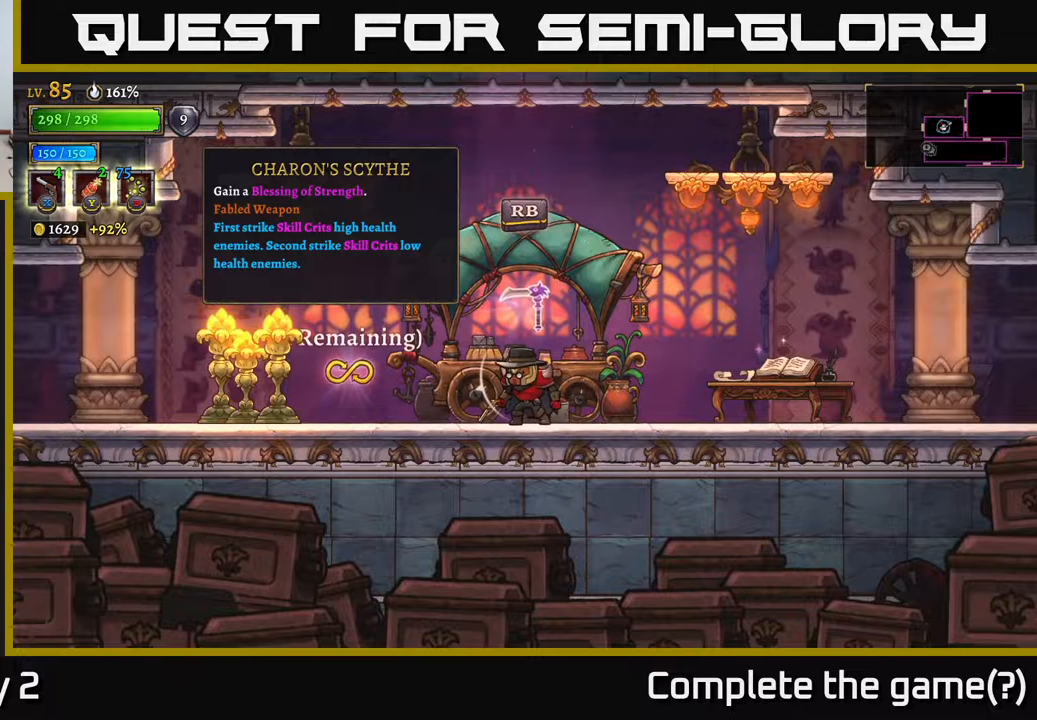
{"buttons": [], "left_stick": "center", "right_stick": "center", "events": []}
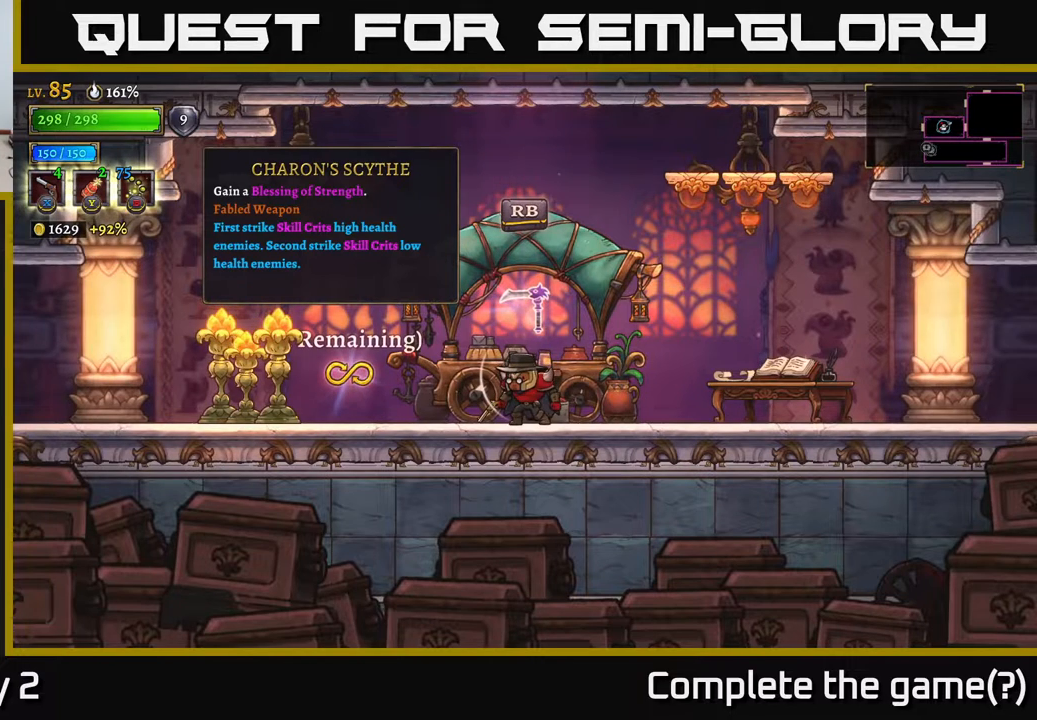
{"buttons": [], "left_stick": "center", "right_stick": "center", "events": []}
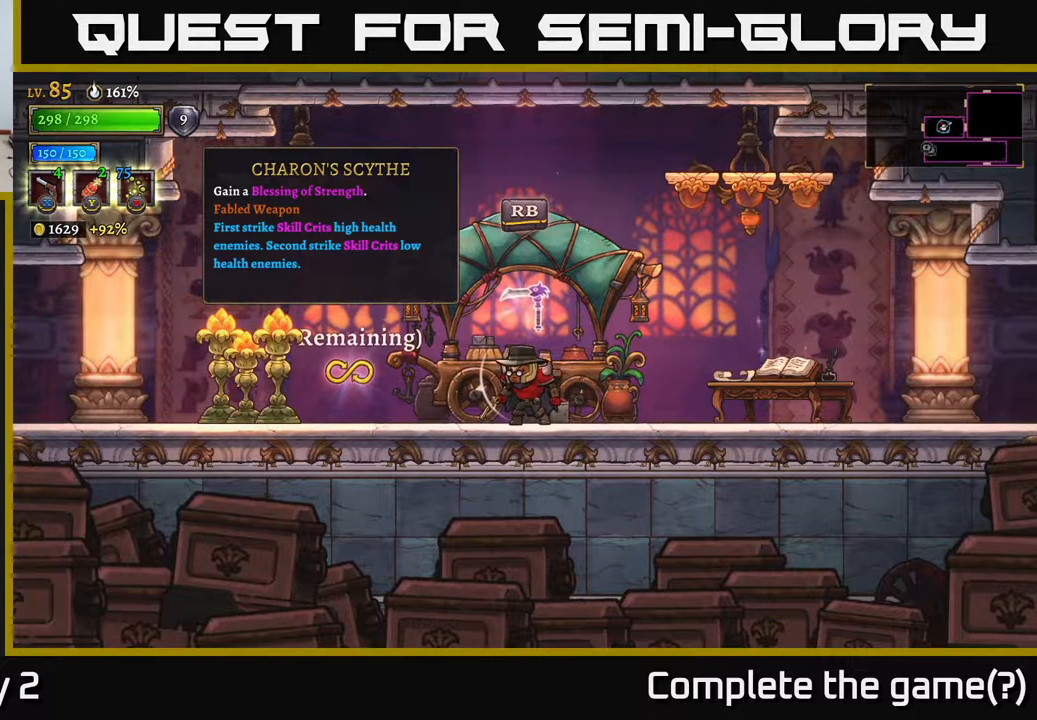
{"buttons": [], "left_stick": "center", "right_stick": "center", "events": []}
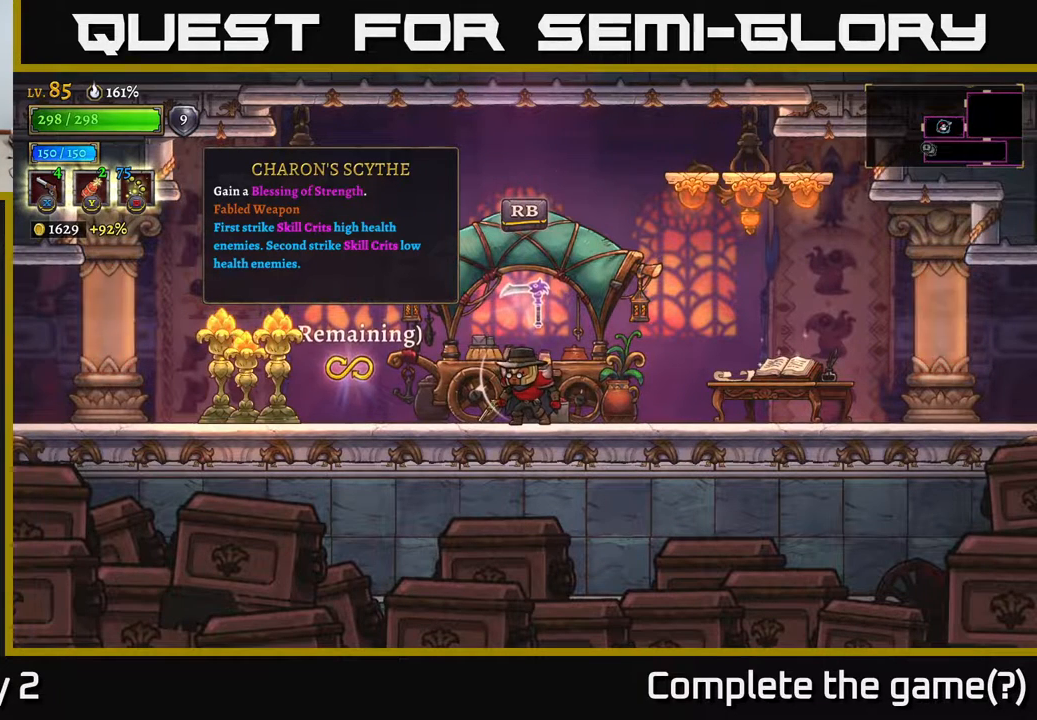
{"buttons": [], "left_stick": "center", "right_stick": "center", "events": []}